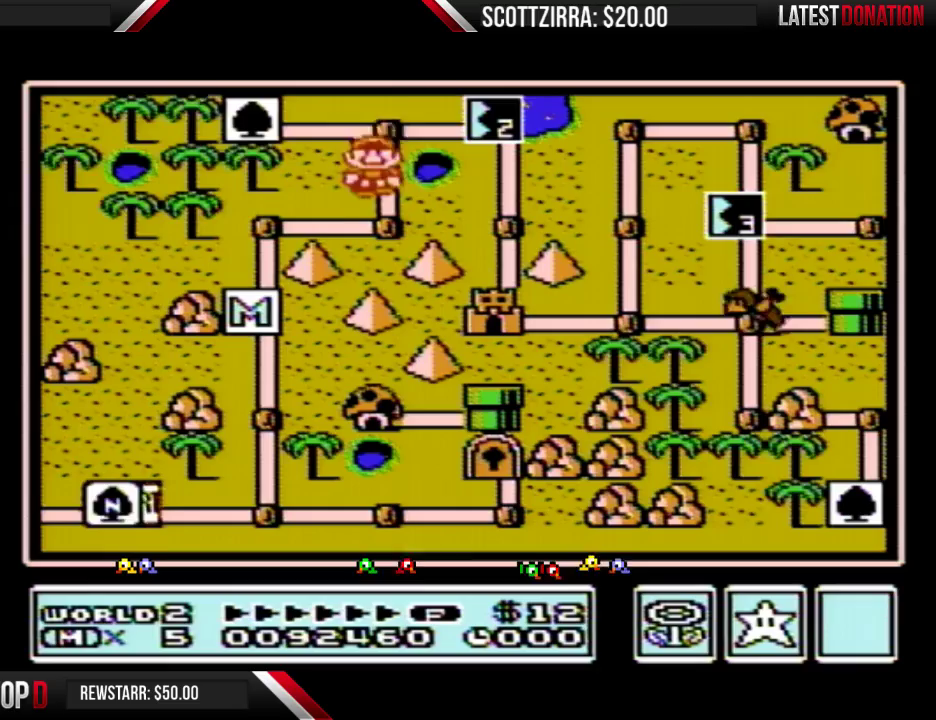
Gameplay with a controller (Nintendo layout); each line is a JSON object with the inputs held at the frame after it. "events" lists button and stick changes between this image and that frame as [ms after this image, input, new state], when the widget could be followed in between. Not read: L3 R3.
{"buttons": ["DPAD_RIGHT"], "events": [[167, "DPAD_UP", "up"], [250, "DPAD_RIGHT", "down"]]}
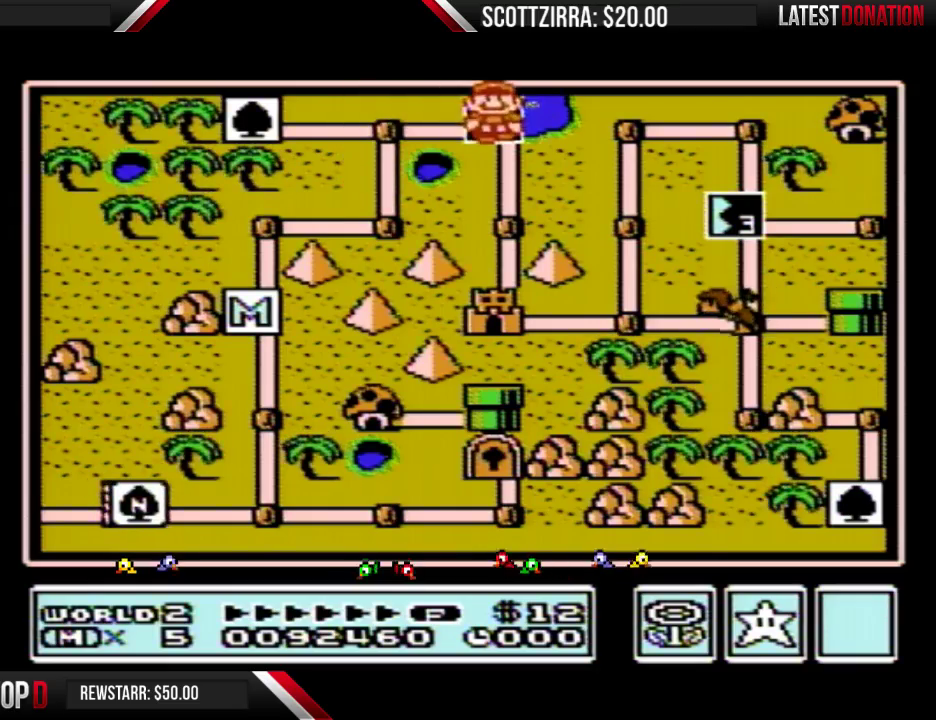
{"buttons": ["DPAD_RIGHT"], "events": []}
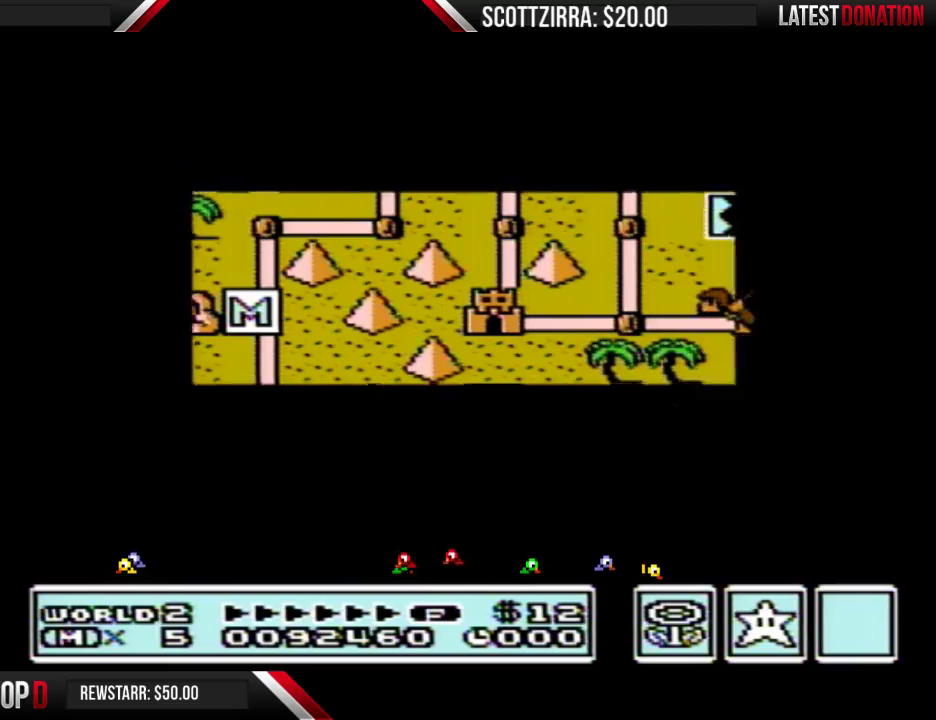
{"buttons": ["DPAD_RIGHT"], "events": []}
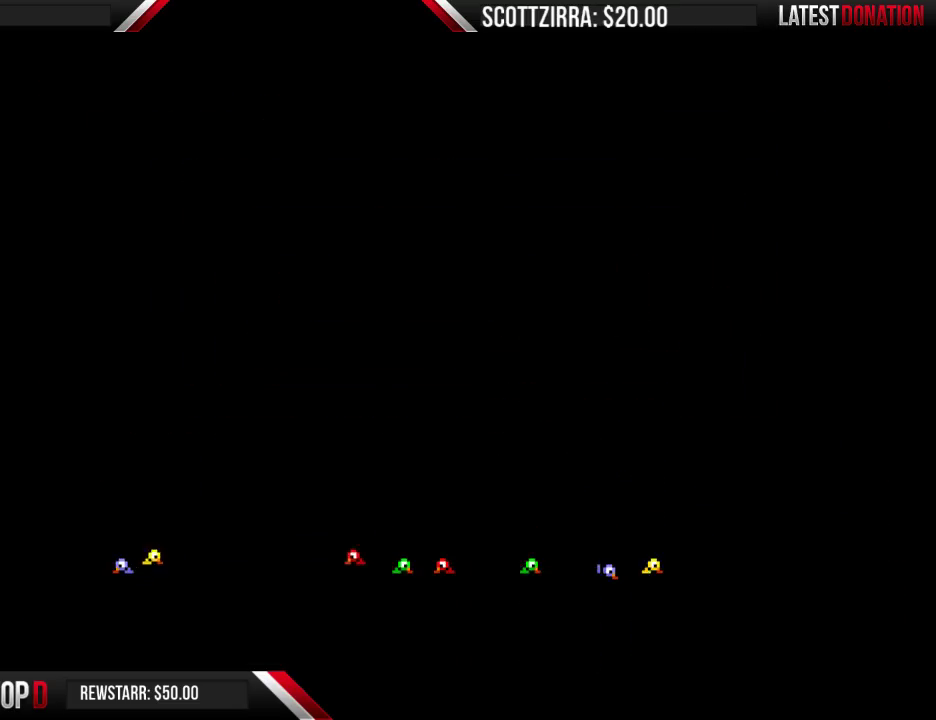
{"buttons": ["B", "DPAD_RIGHT"], "events": [[67, "DPAD_RIGHT", "up"], [133, "B", "down"], [133, "DPAD_RIGHT", "down"]]}
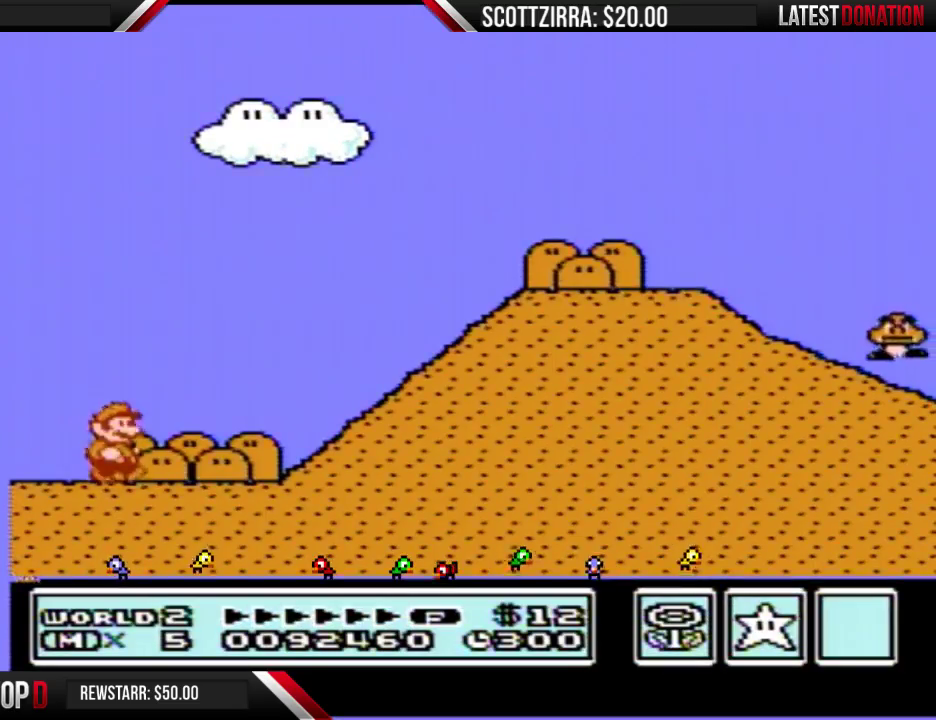
{"buttons": ["A", "B", "DPAD_RIGHT"], "events": [[500, "A", "down"]]}
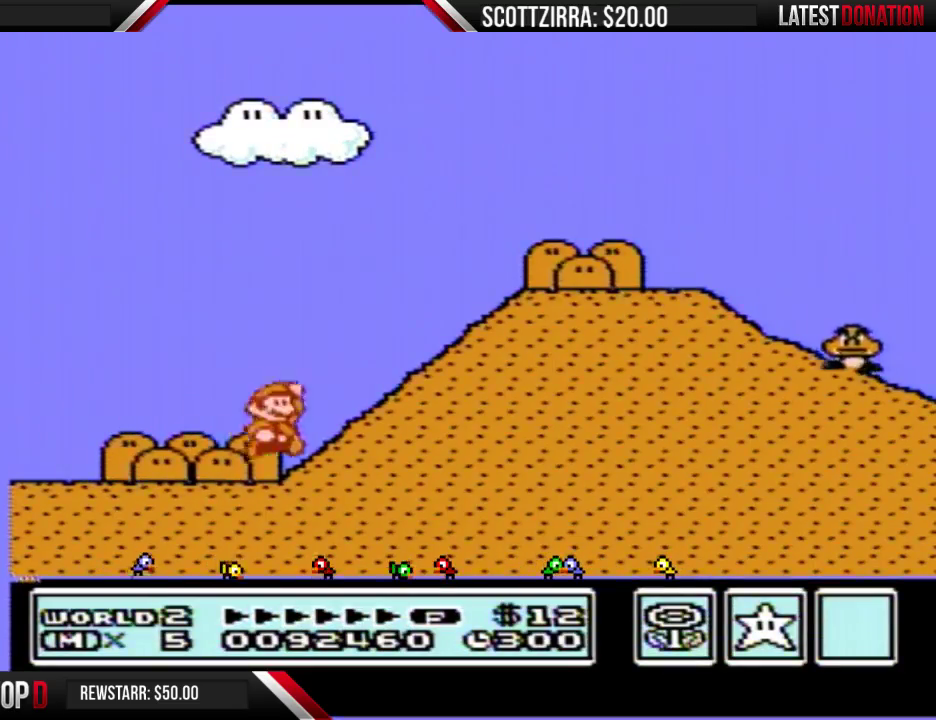
{"buttons": ["B", "DPAD_RIGHT"], "events": [[283, "A", "up"]]}
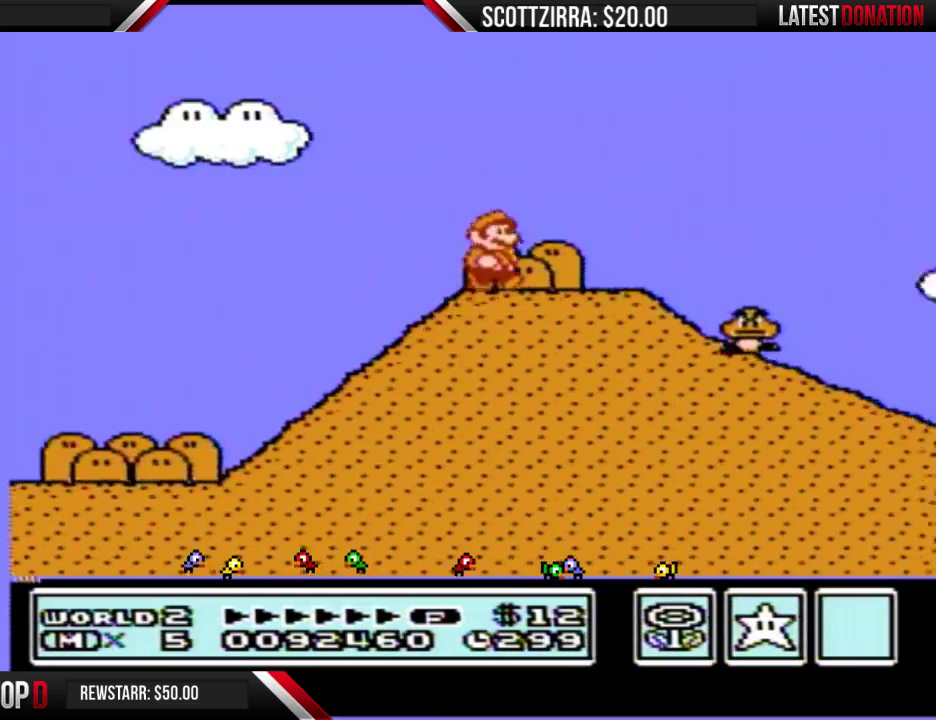
{"buttons": ["B", "DPAD_DOWN"], "events": [[250, "DPAD_DOWN", "down"], [250, "DPAD_RIGHT", "up"]]}
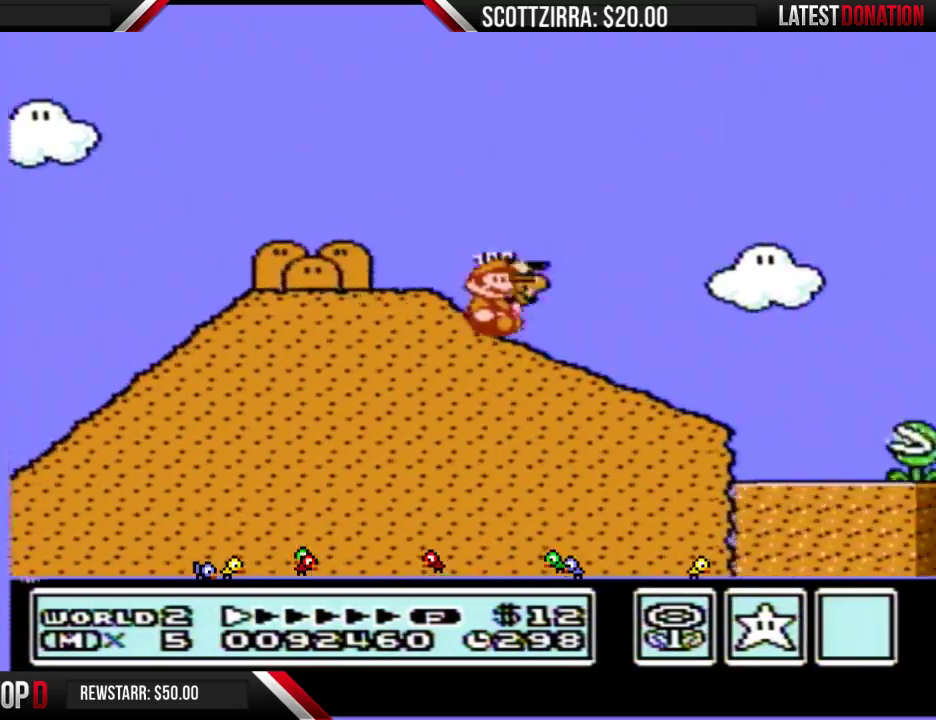
{"buttons": ["A", "B"], "events": [[483, "A", "down"], [500, "DPAD_DOWN", "up"]]}
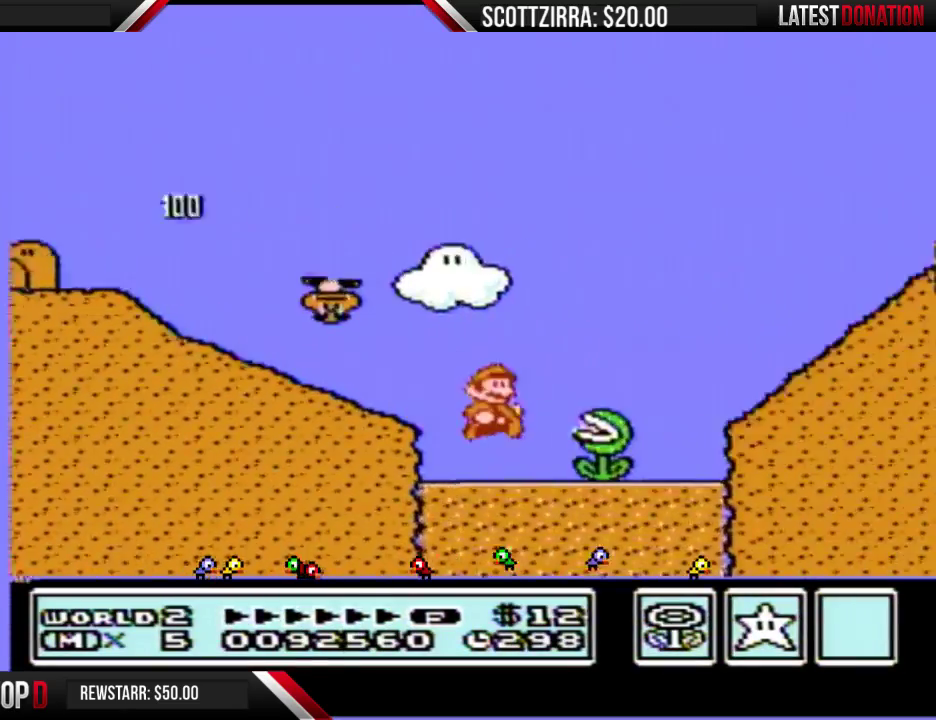
{"buttons": ["B", "DPAD_UP", "DPAD_RIGHT"], "events": [[350, "A", "up"], [500, "DPAD_RIGHT", "down"], [500, "DPAD_UP", "down"]]}
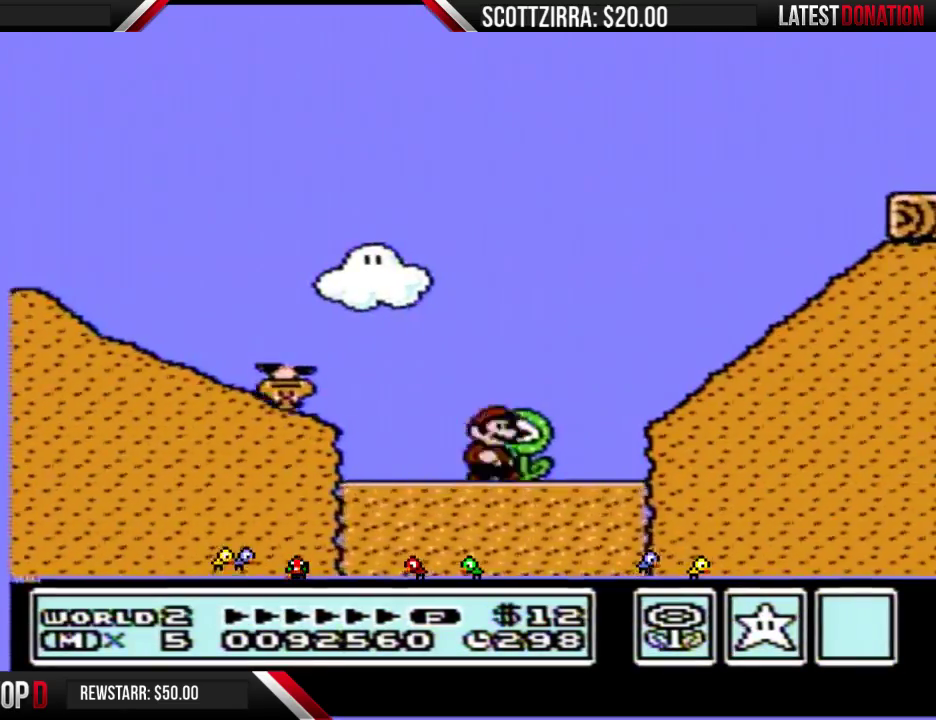
{"buttons": ["B", "DPAD_UP", "DPAD_RIGHT"], "events": [[100, "A", "down"], [350, "A", "up"]]}
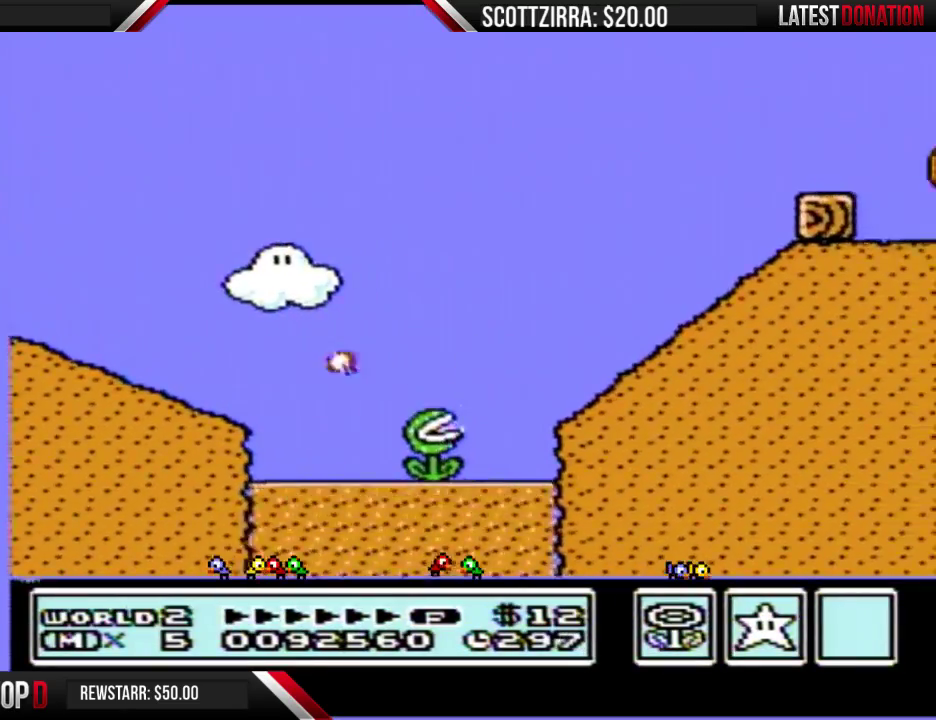
{"buttons": ["B", "DPAD_UP", "DPAD_RIGHT"], "events": [[33, "DPAD_RIGHT", "up"], [100, "A", "down"], [100, "DPAD_RIGHT", "down"], [350, "A", "up"]]}
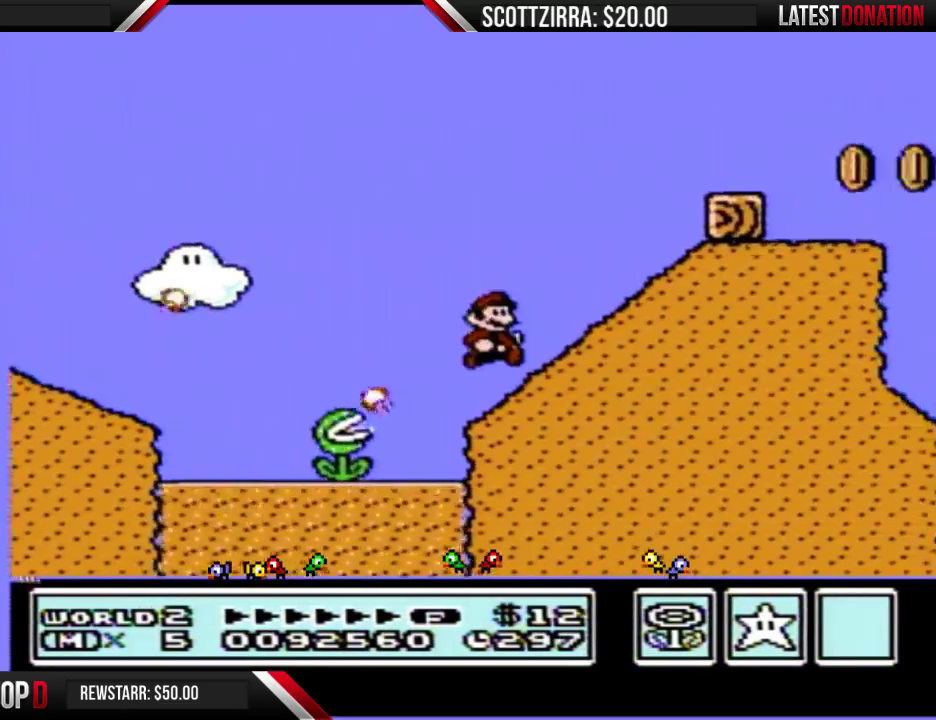
{"buttons": ["B", "DPAD_RIGHT"], "events": [[67, "A", "down"], [383, "DPAD_UP", "up"], [467, "A", "up"]]}
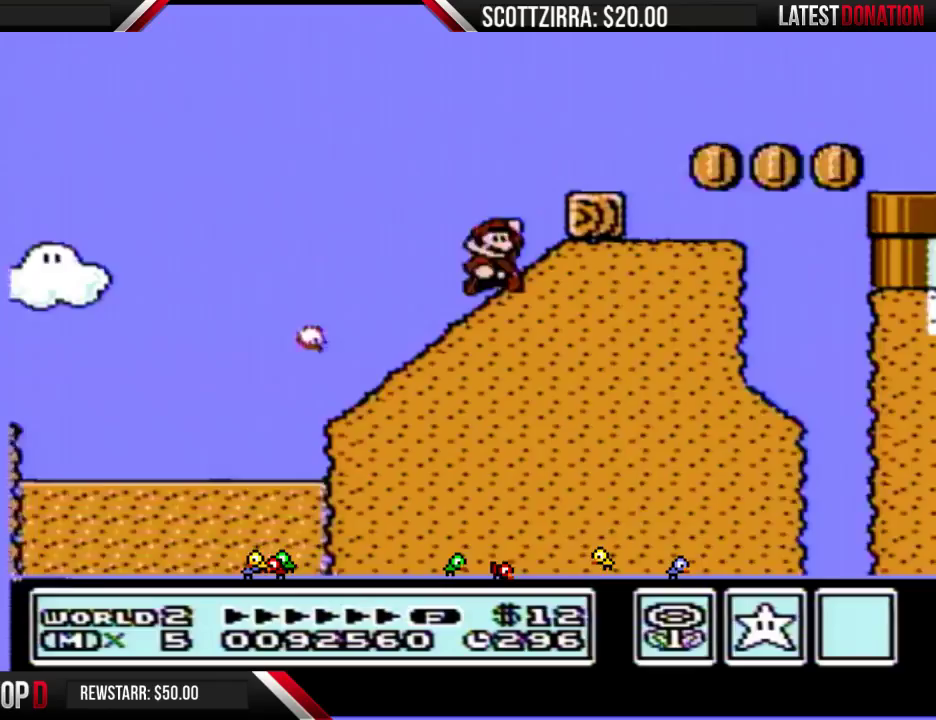
{"buttons": ["B", "DPAD_RIGHT"], "events": [[33, "A", "down"], [250, "A", "up"], [300, "DPAD_RIGHT", "up"], [483, "DPAD_RIGHT", "down"]]}
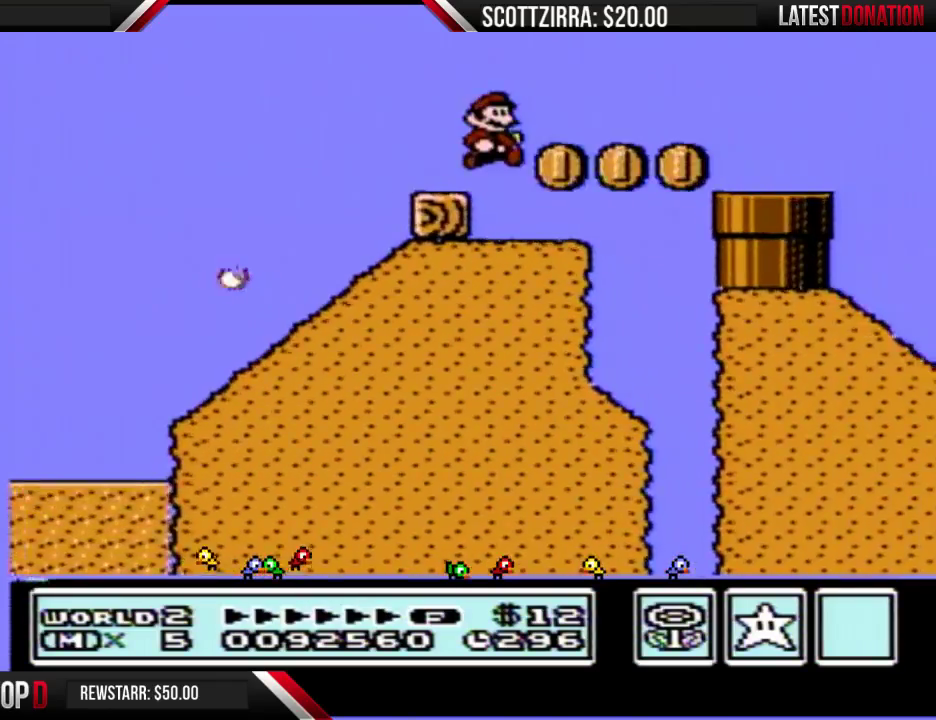
{"buttons": ["B", "DPAD_RIGHT"], "events": [[217, "A", "down"], [283, "A", "up"]]}
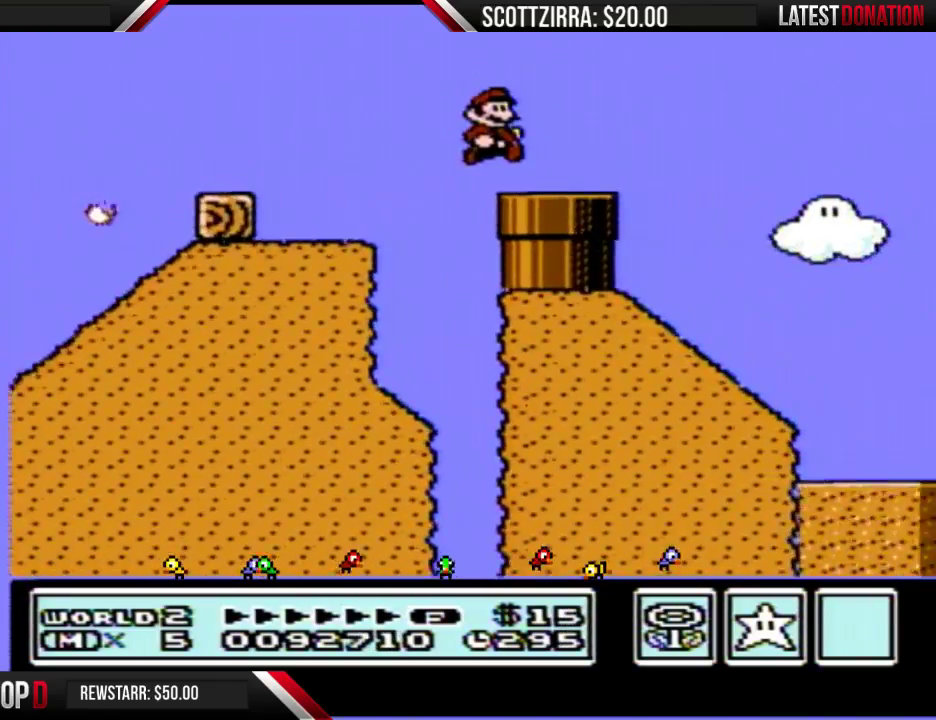
{"buttons": ["B", "DPAD_RIGHT"], "events": [[233, "A", "down"], [500, "A", "up"]]}
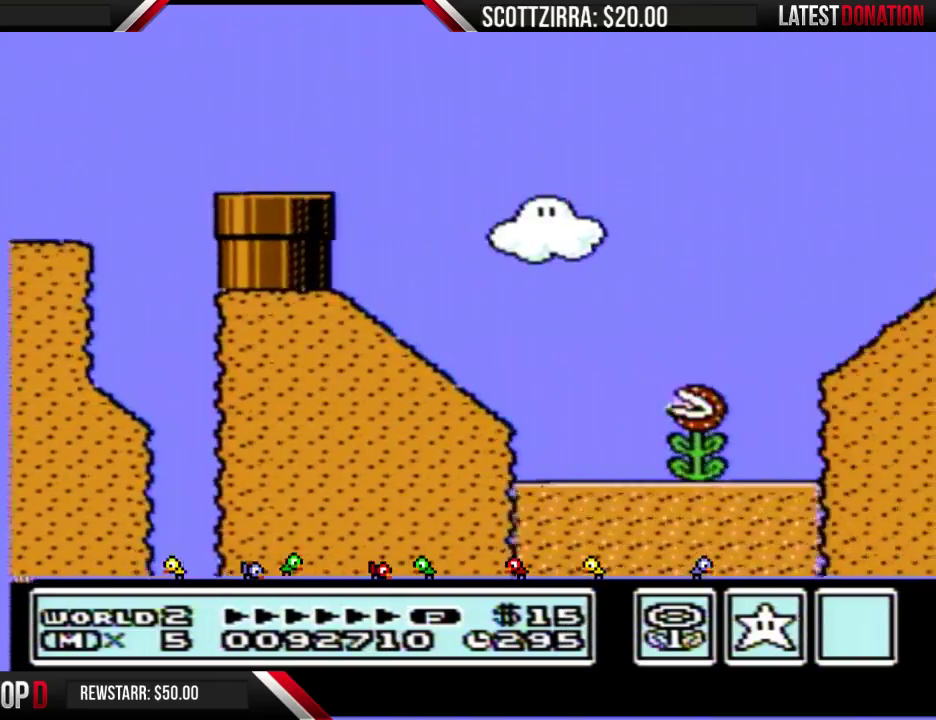
{"buttons": ["B", "DPAD_RIGHT"], "events": []}
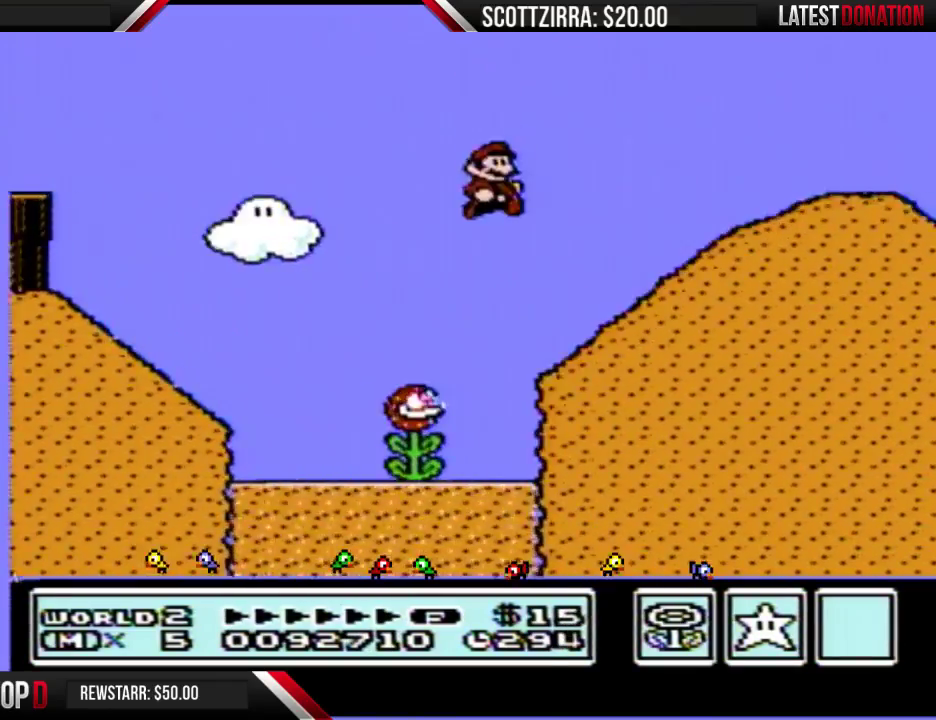
{"buttons": ["B", "DPAD_RIGHT"], "events": [[283, "A", "down"], [383, "A", "up"]]}
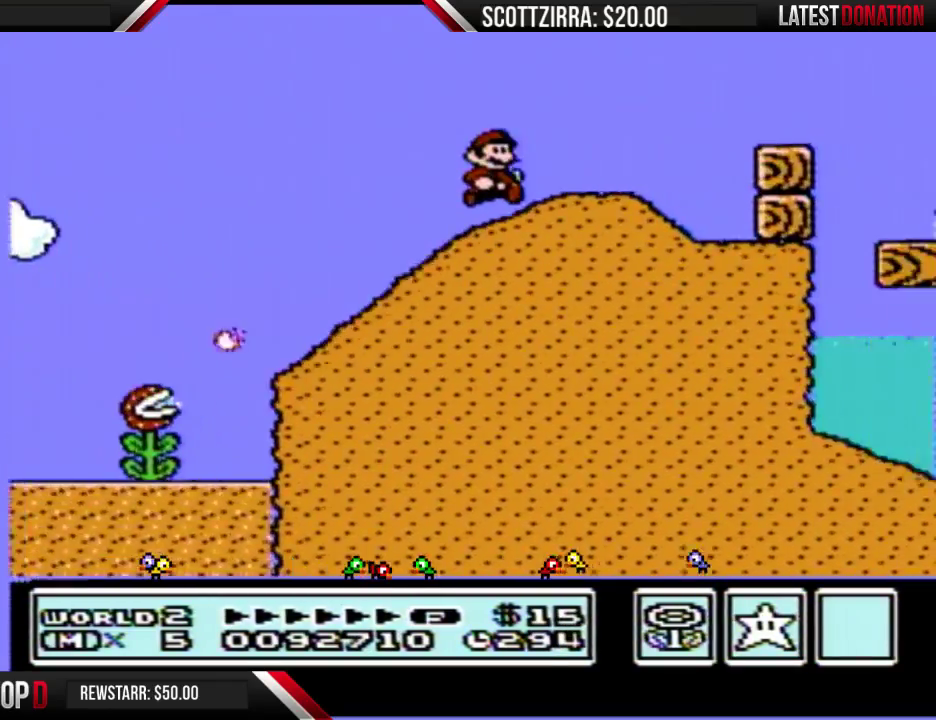
{"buttons": ["B", "DPAD_RIGHT"], "events": [[317, "A", "down"], [433, "A", "up"]]}
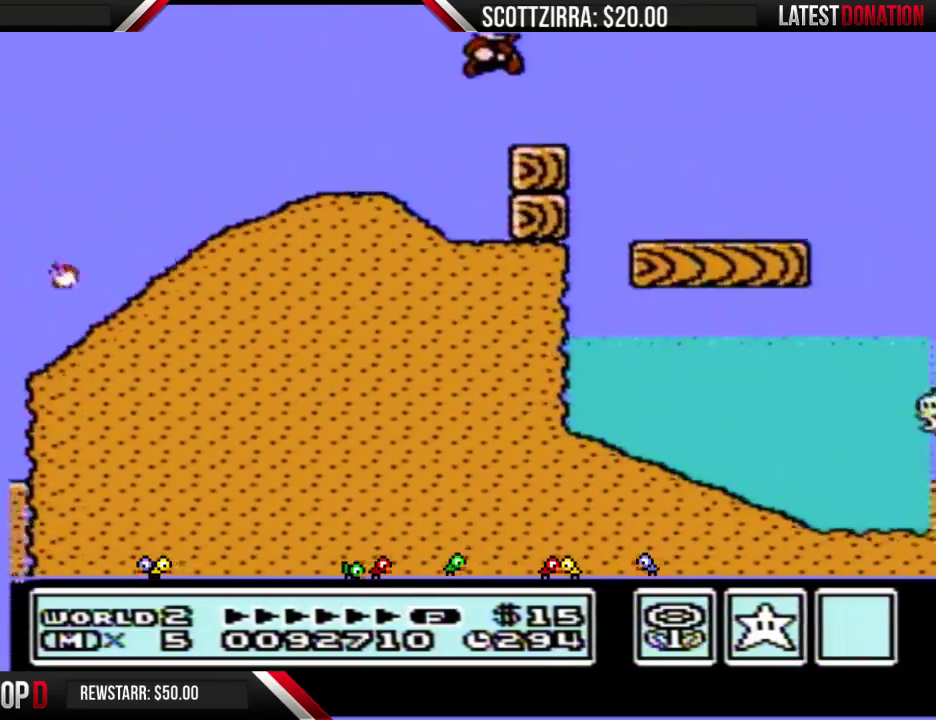
{"buttons": ["B", "DPAD_RIGHT"], "events": []}
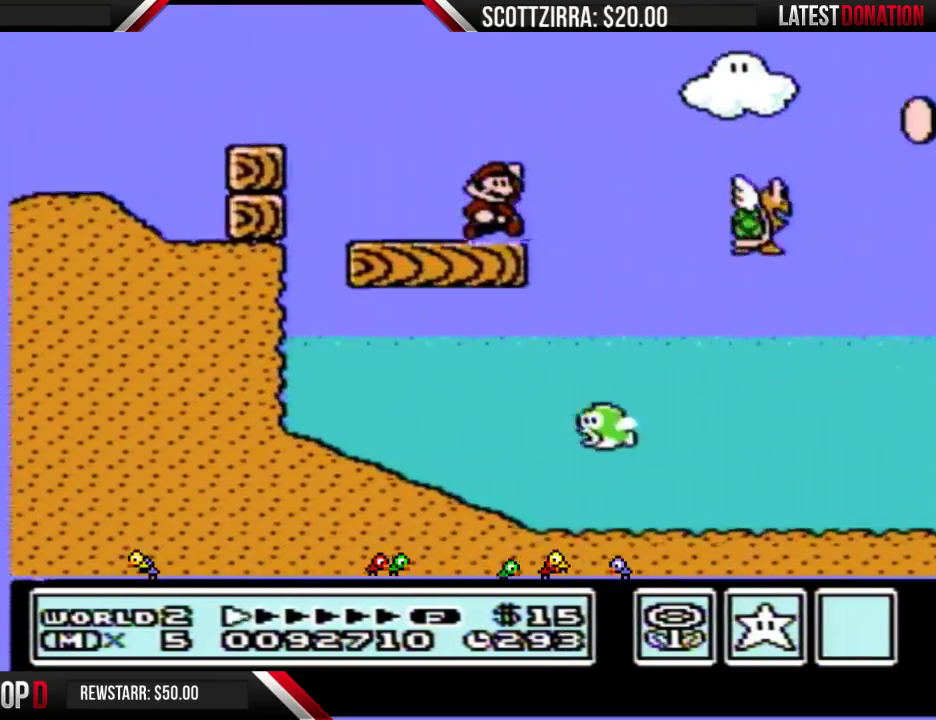
{"buttons": ["B", "DPAD_RIGHT"], "events": [[33, "A", "down"], [283, "A", "up"]]}
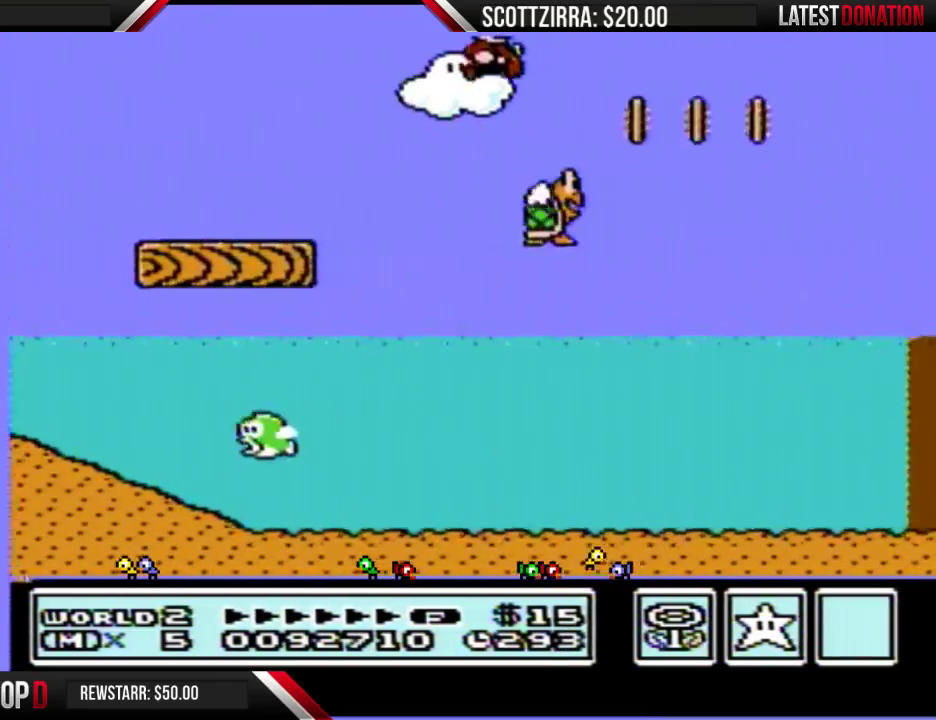
{"buttons": ["A", "B", "DPAD_RIGHT"], "events": [[33, "A", "down"]]}
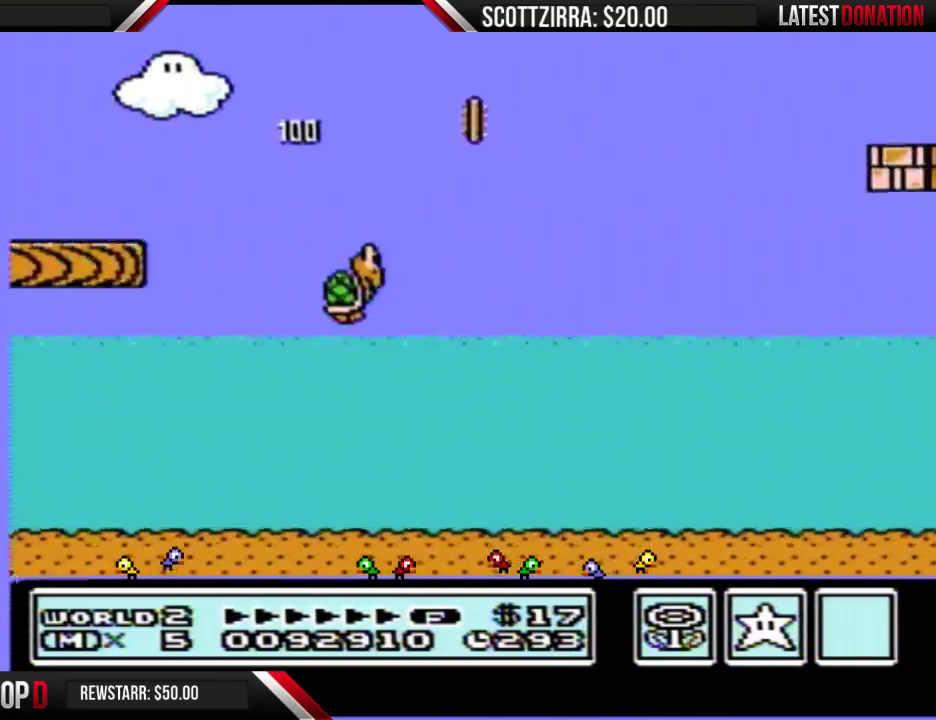
{"buttons": ["B", "DPAD_RIGHT"], "events": [[250, "A", "up"]]}